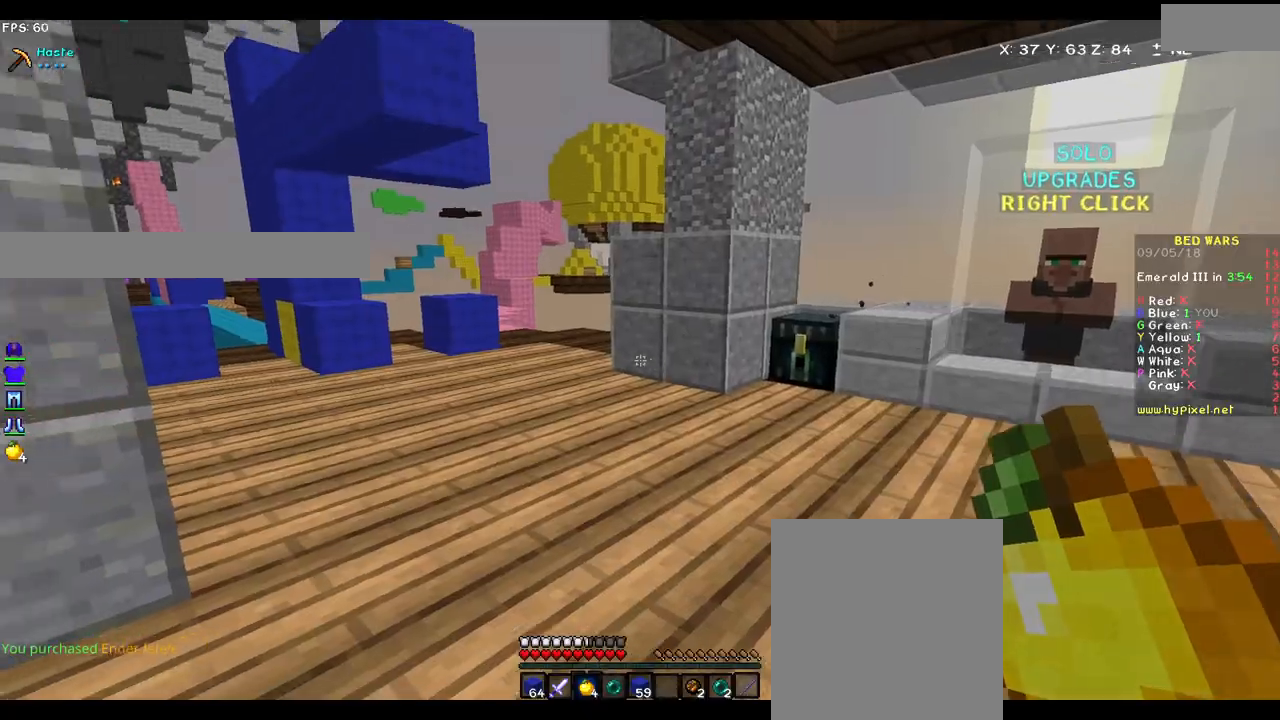
Gameplay with keyboard and mouse; each line is a JSON object with the keys and mouse buttons held at the frame after it. "events" lists presses ("down") and releases ("up") of "a", "d", "s", "w", "mouse_left" and "mouse_right" between this image and that frame as [ms after this image, input, new state], when the widget could be followed in between. "mouse_left", "mouse_right" = the "left", "right" buttons of the "mouse" list. No other keys are recorded. Fast repeated clicks can show as one long hold. Mouse movement is not recorded.
{"keys": [], "mouse": [], "events": []}
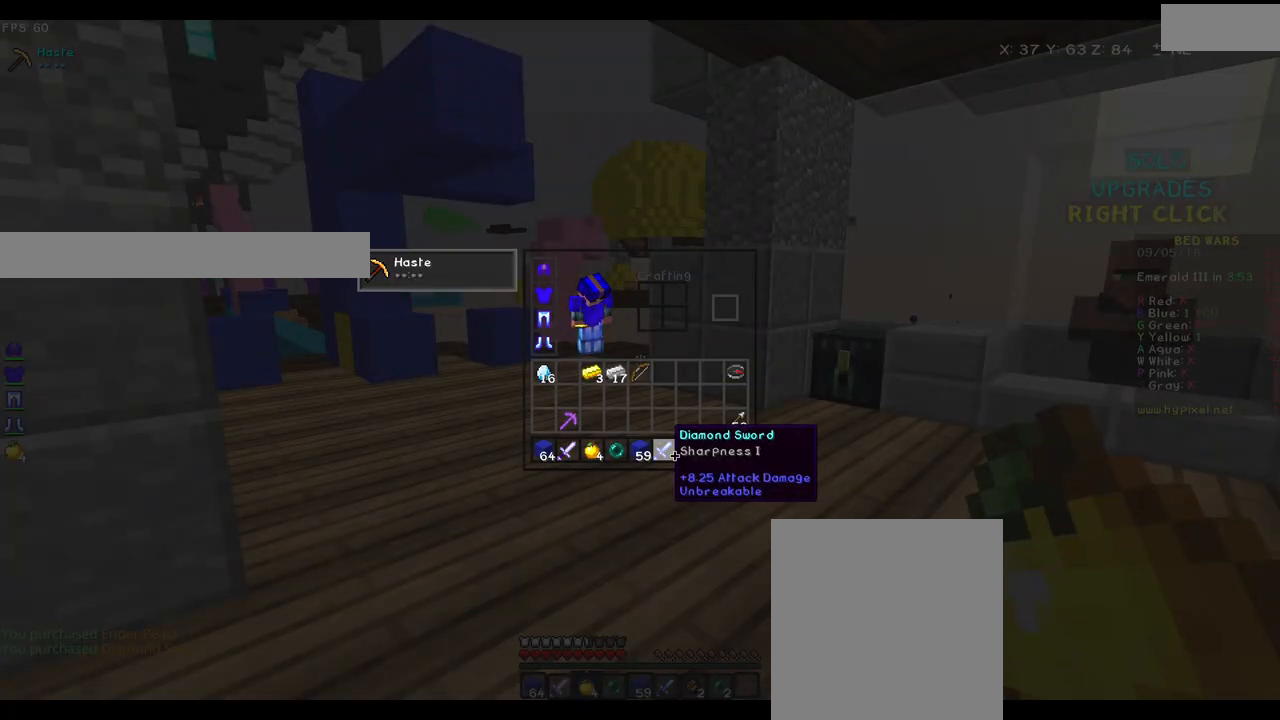
{"keys": [], "mouse": [], "events": []}
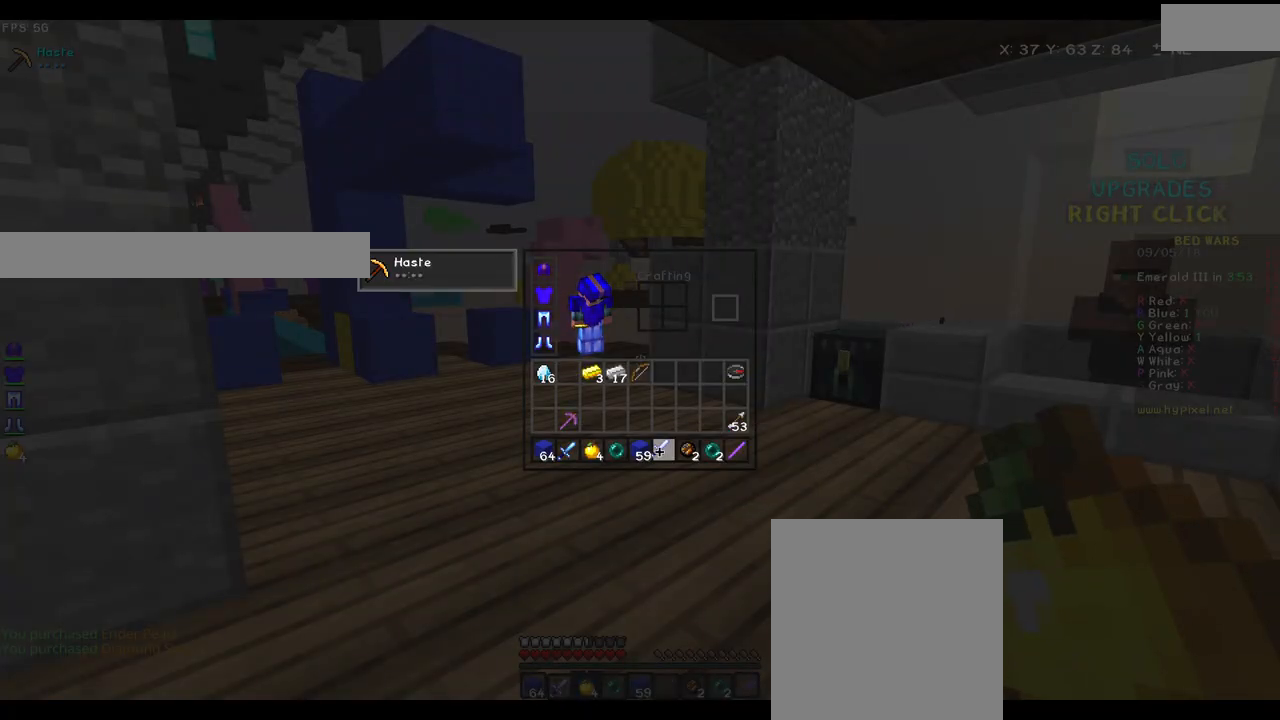
{"keys": [], "mouse": [], "events": []}
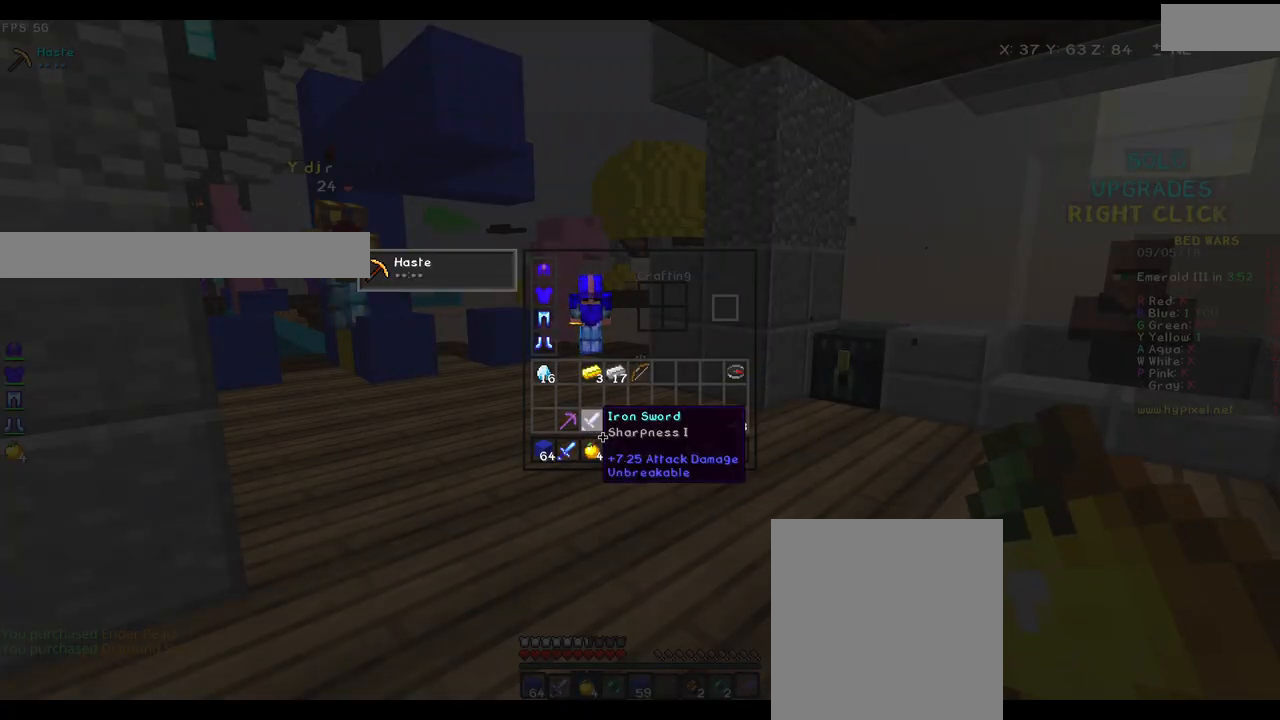
{"keys": [], "mouse": [], "events": []}
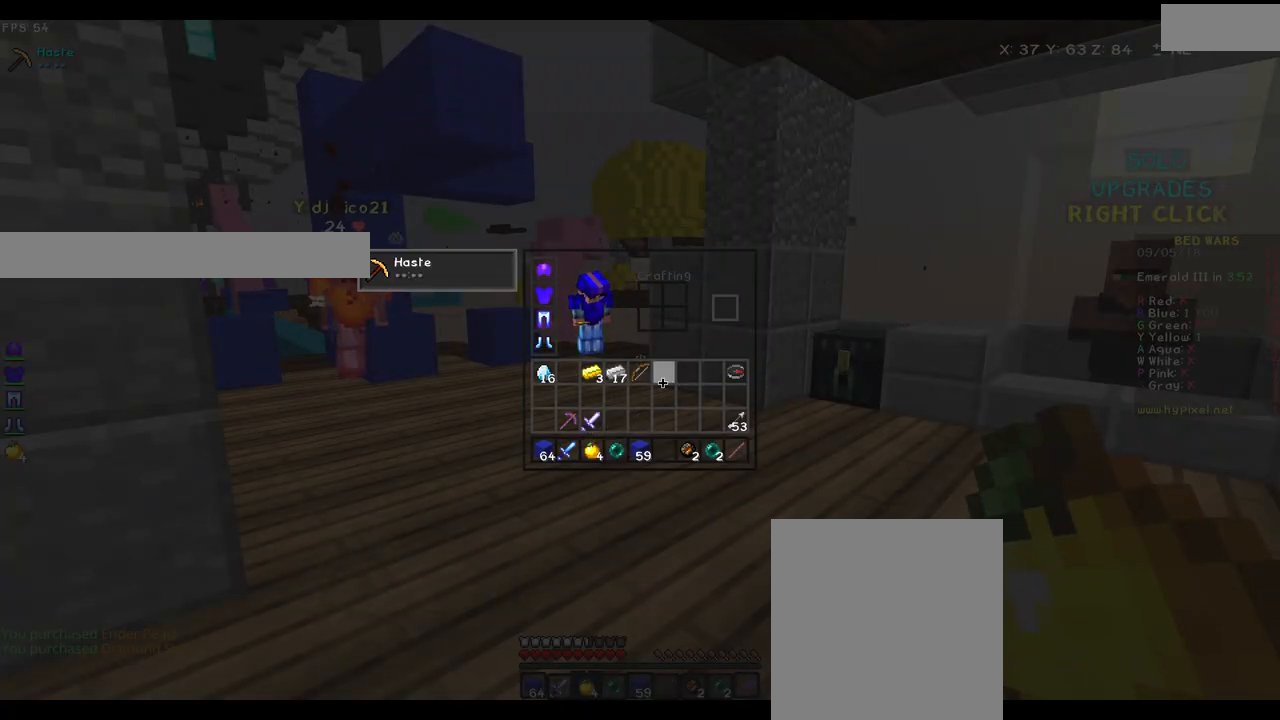
{"keys": [], "mouse": [], "events": []}
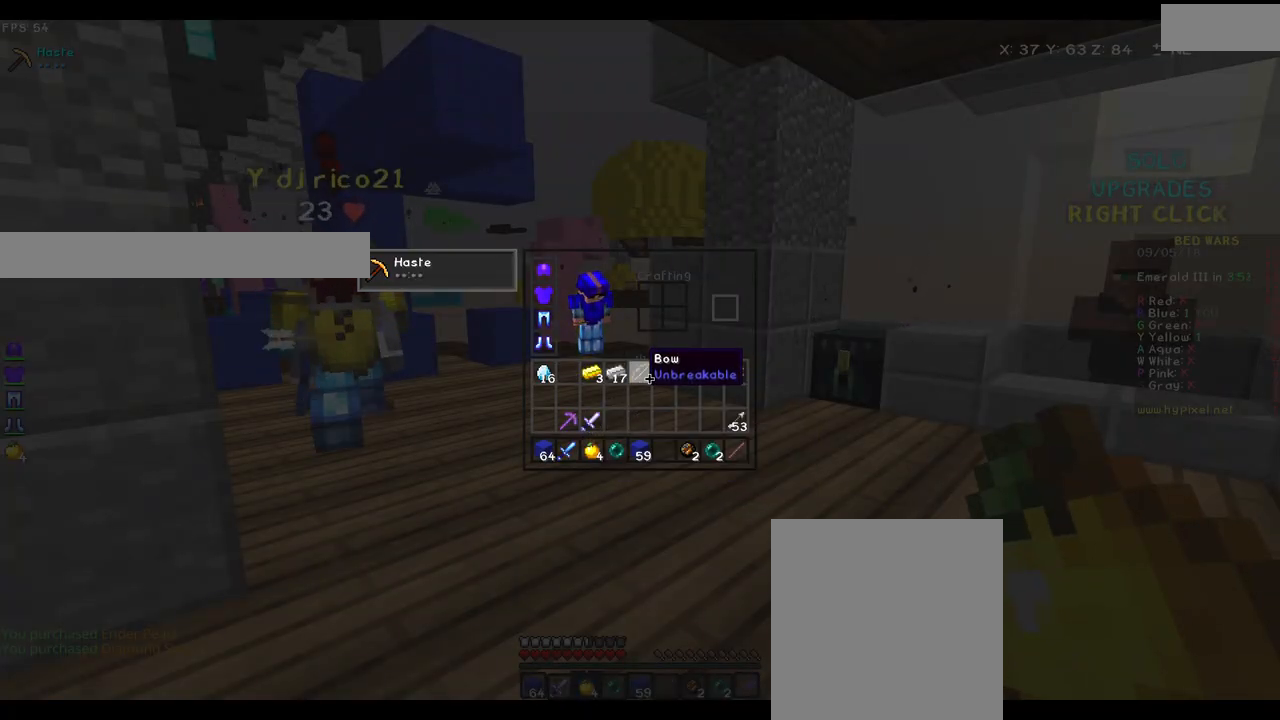
{"keys": ["w"], "mouse": []}
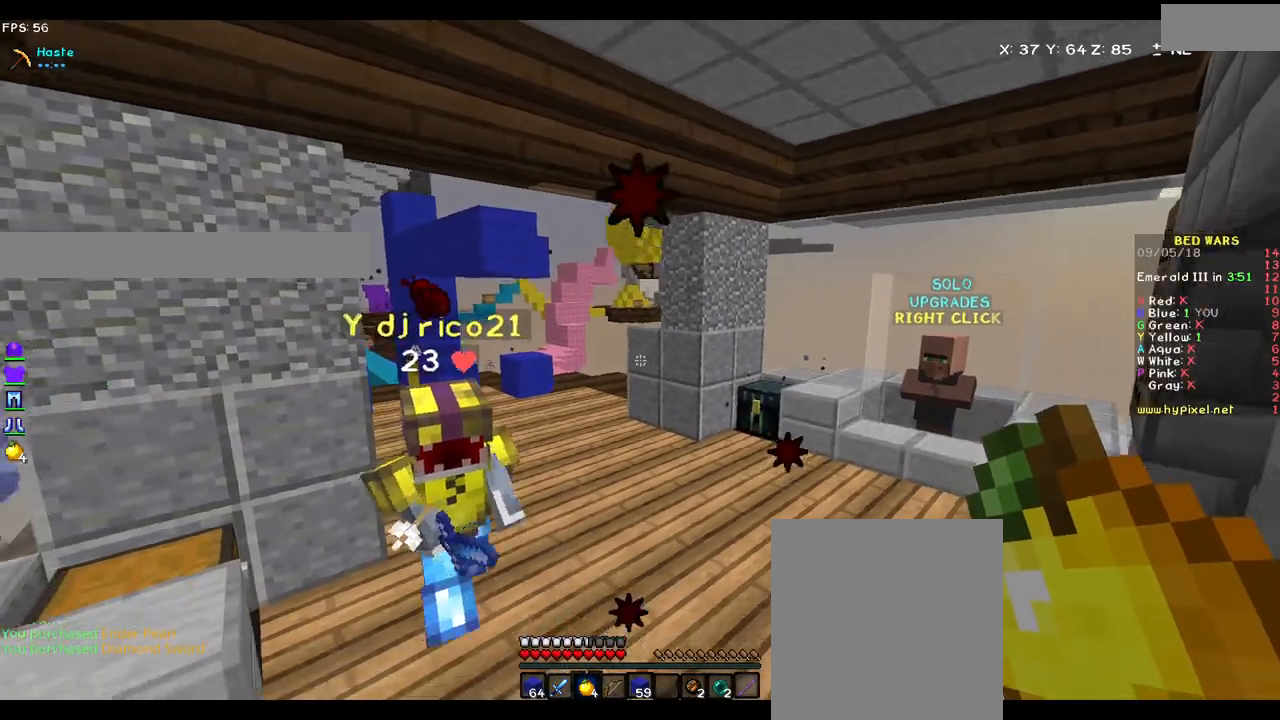
{"keys": ["a", "w"], "mouse": [], "events": [[233, "mouse_left", "down"], [300, "mouse_left", "up"], [333, "a", "down"], [333, "mouse_left", "down"], [500, "mouse_left", "up"]]}
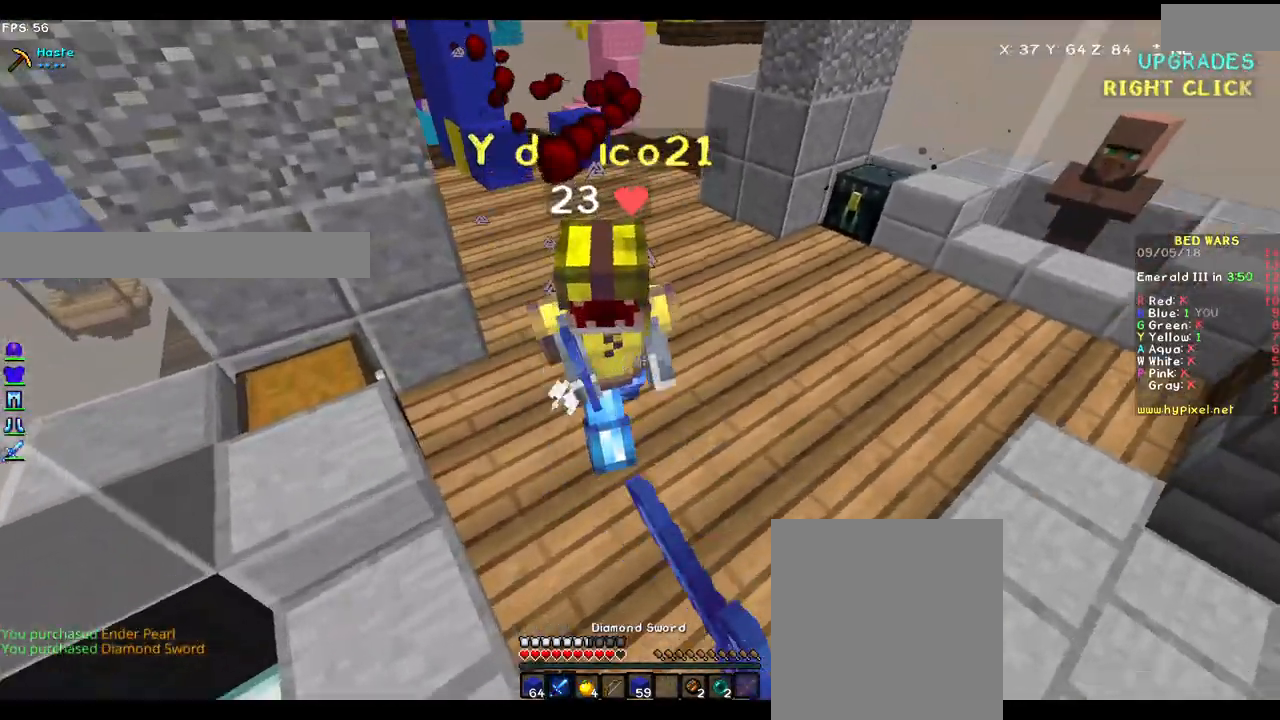
{"keys": ["d", "s"], "mouse": [], "events": [[50, "mouse_left", "down"], [100, "d", "down"], [150, "a", "up"], [150, "mouse_left", "up"], [200, "mouse_left", "down"], [350, "w", "up"], [450, "mouse_left", "up"], [450, "s", "down"]]}
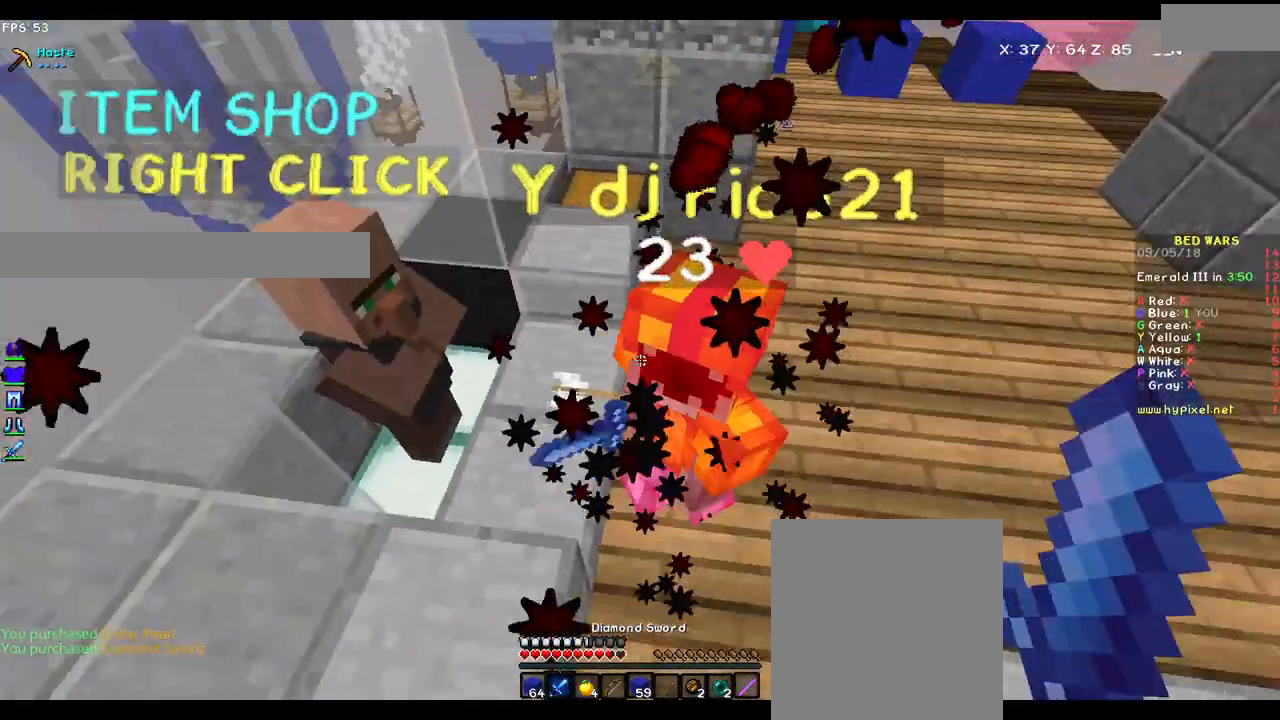
{"keys": ["d", "w"], "mouse": ["left"], "events": [[17, "mouse_left", "down"], [33, "d", "up"], [33, "mouse_left", "up"], [100, "d", "down"], [100, "mouse_left", "down"], [150, "mouse_left", "up"], [150, "s", "up"], [200, "w", "down"], [283, "mouse_left", "down"], [333, "mouse_left", "up"], [467, "mouse_left", "down"]]}
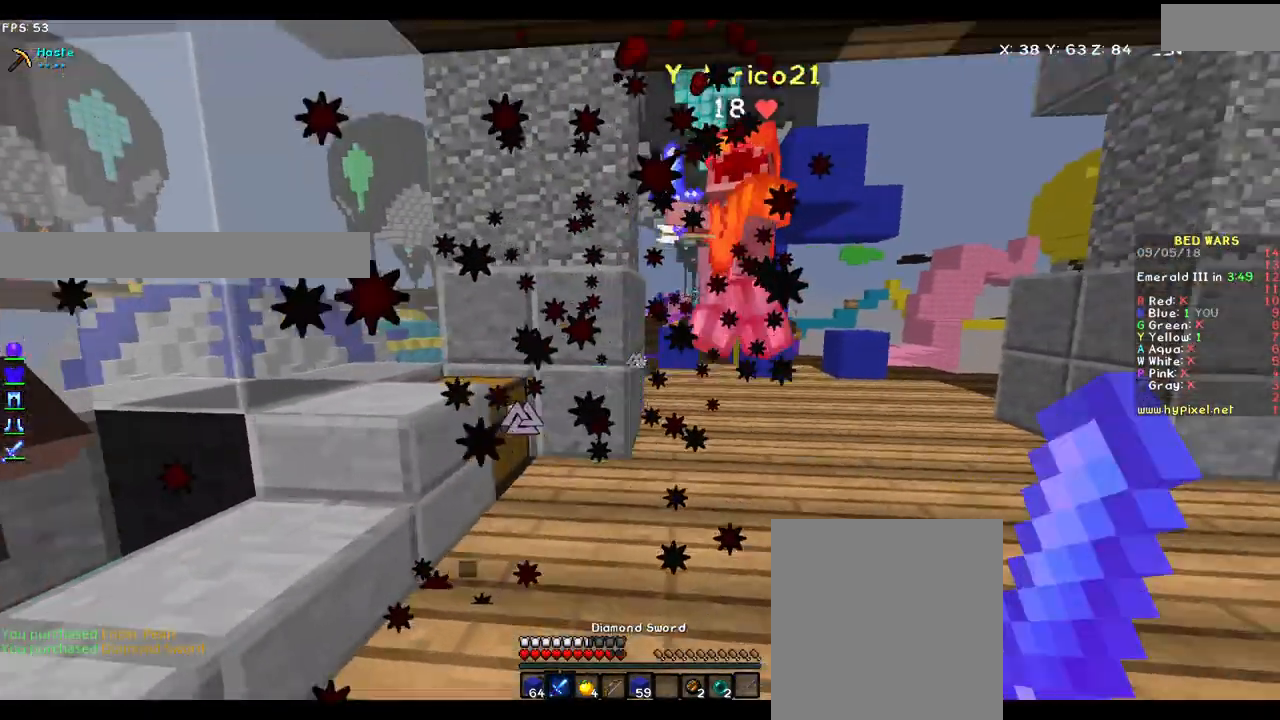
{"keys": ["d", "w"], "mouse": ["left"], "events": [[117, "mouse_left", "up"], [250, "mouse_left", "down"], [300, "mouse_left", "up"], [417, "mouse_left", "down"]]}
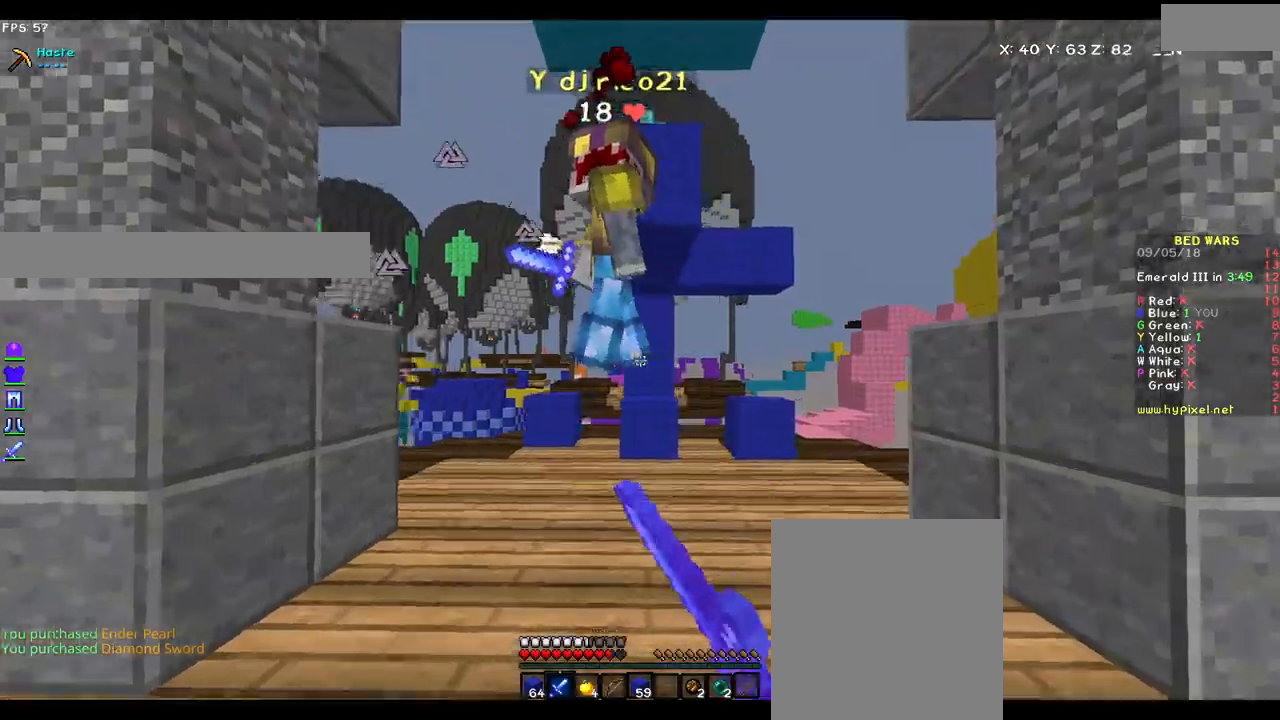
{"keys": ["a"], "mouse": [], "events": [[67, "d", "up"], [67, "mouse_left", "up"], [167, "d", "down"], [267, "w", "up"], [367, "a", "down"], [417, "d", "up"]]}
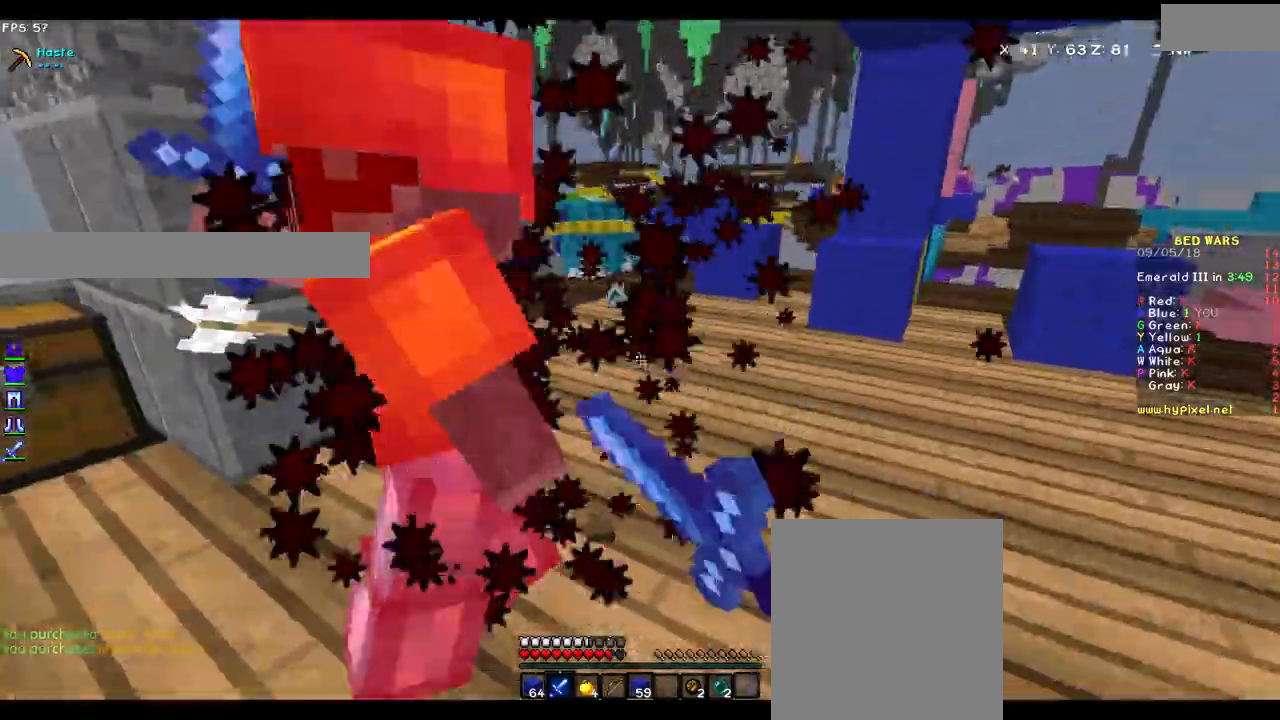
{"keys": ["a"], "mouse": ["left"], "events": [[17, "mouse_left", "down"], [83, "mouse_left", "up"], [83, "w", "down"], [100, "mouse_left", "down"], [183, "mouse_left", "up"], [267, "mouse_left", "down"], [383, "mouse_left", "up"], [467, "mouse_left", "down"], [467, "w", "up"]]}
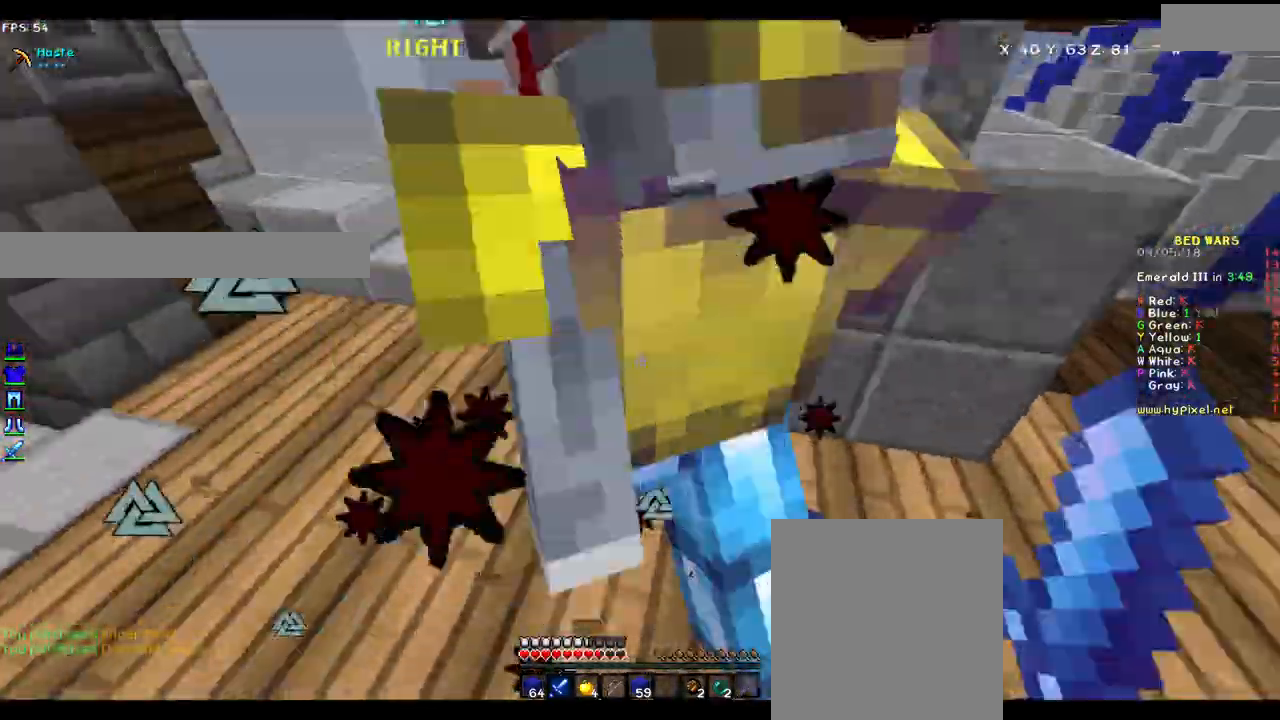
{"keys": ["d", "w"], "mouse": [], "events": [[50, "mouse_left", "up"], [83, "w", "down"], [250, "d", "down"], [300, "a", "up"], [383, "mouse_left", "down"], [500, "mouse_left", "up"]]}
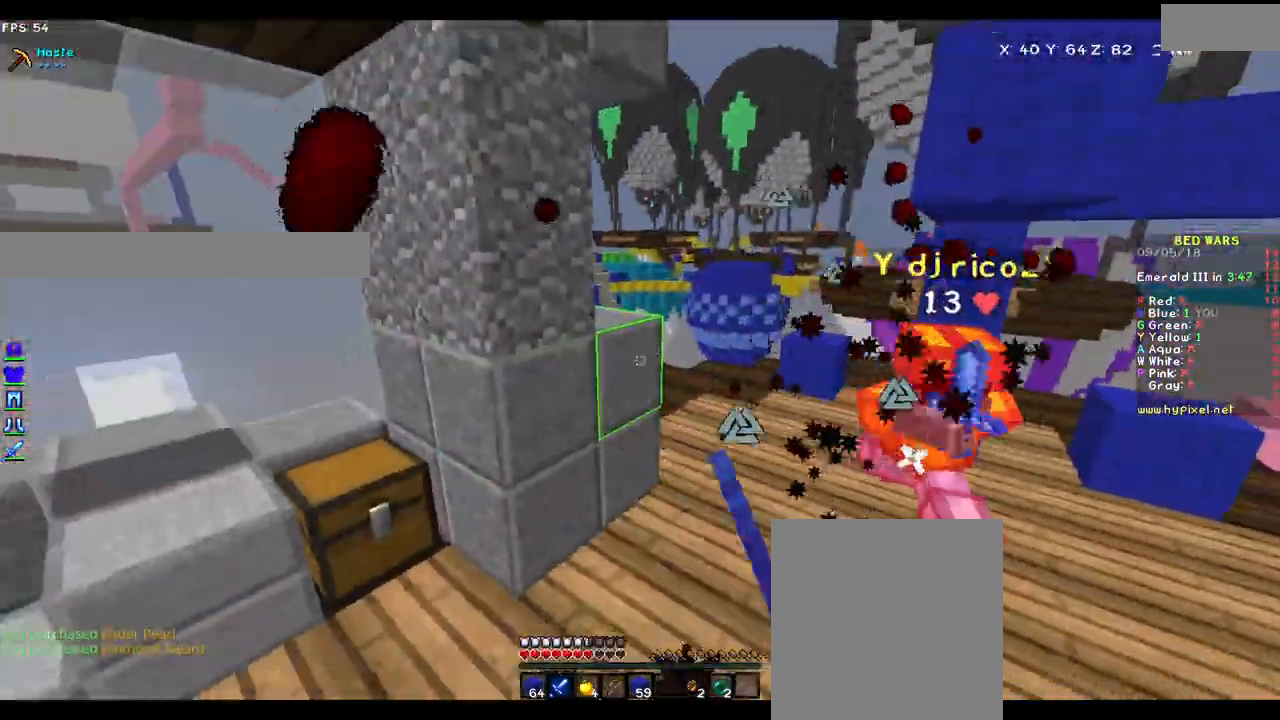
{"keys": ["a", "w"], "mouse": ["left"], "events": [[83, "mouse_left", "down"], [233, "mouse_left", "up"], [400, "d", "up"], [400, "mouse_left", "down"], [450, "mouse_left", "up"], [500, "a", "down"], [500, "mouse_left", "down"]]}
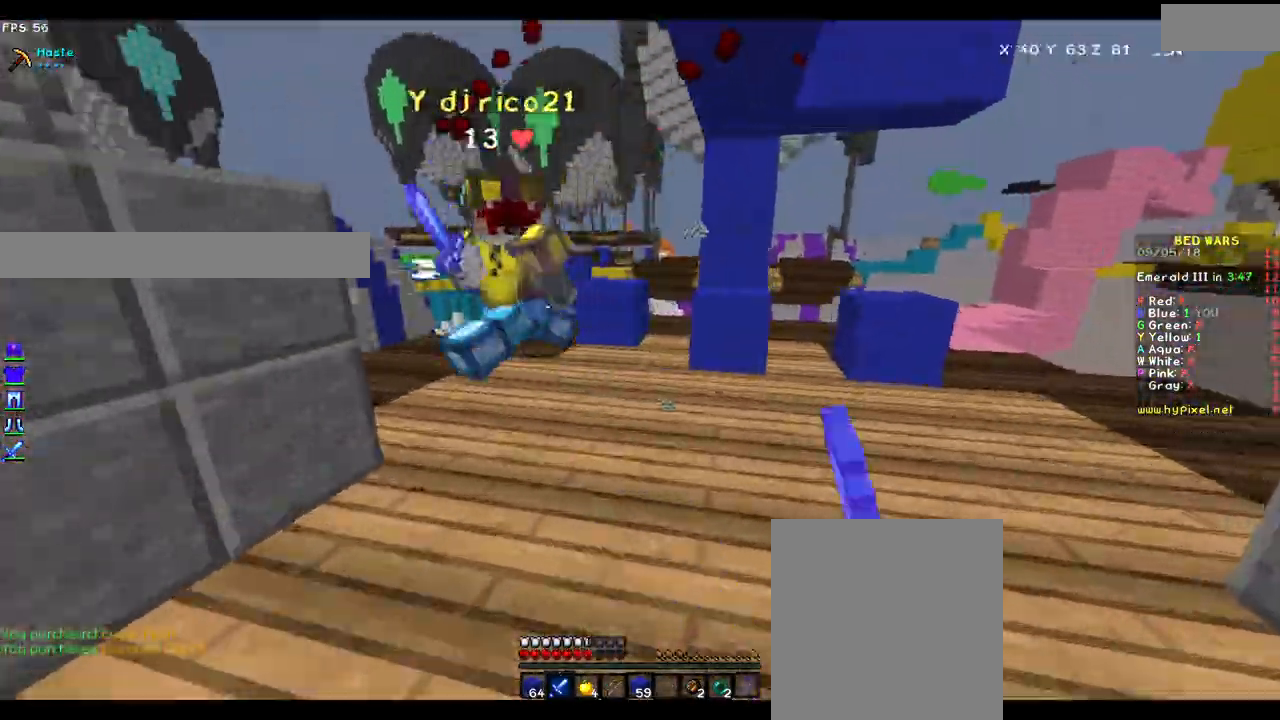
{"keys": ["a", "d", "s"], "mouse": ["left"], "events": [[50, "mouse_left", "up"], [200, "mouse_left", "down"], [300, "mouse_left", "up"], [350, "mouse_left", "down"], [367, "w", "up"], [417, "mouse_left", "up"], [417, "s", "down"], [467, "d", "down"], [467, "mouse_left", "down"]]}
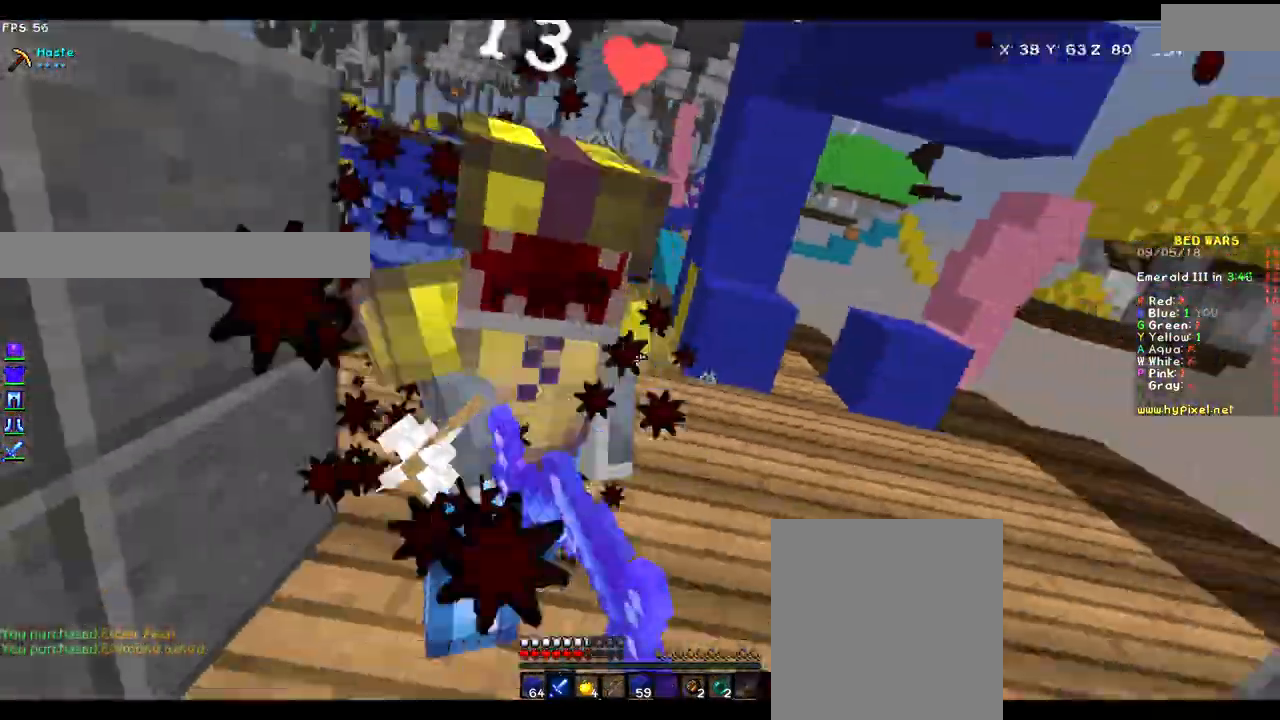
{"keys": ["d", "w"], "mouse": [], "events": [[17, "mouse_left", "up"], [17, "s", "up"], [67, "a", "up"], [67, "mouse_left", "down"], [133, "mouse_left", "up"], [133, "w", "down"], [217, "mouse_left", "down"], [267, "mouse_left", "up"]]}
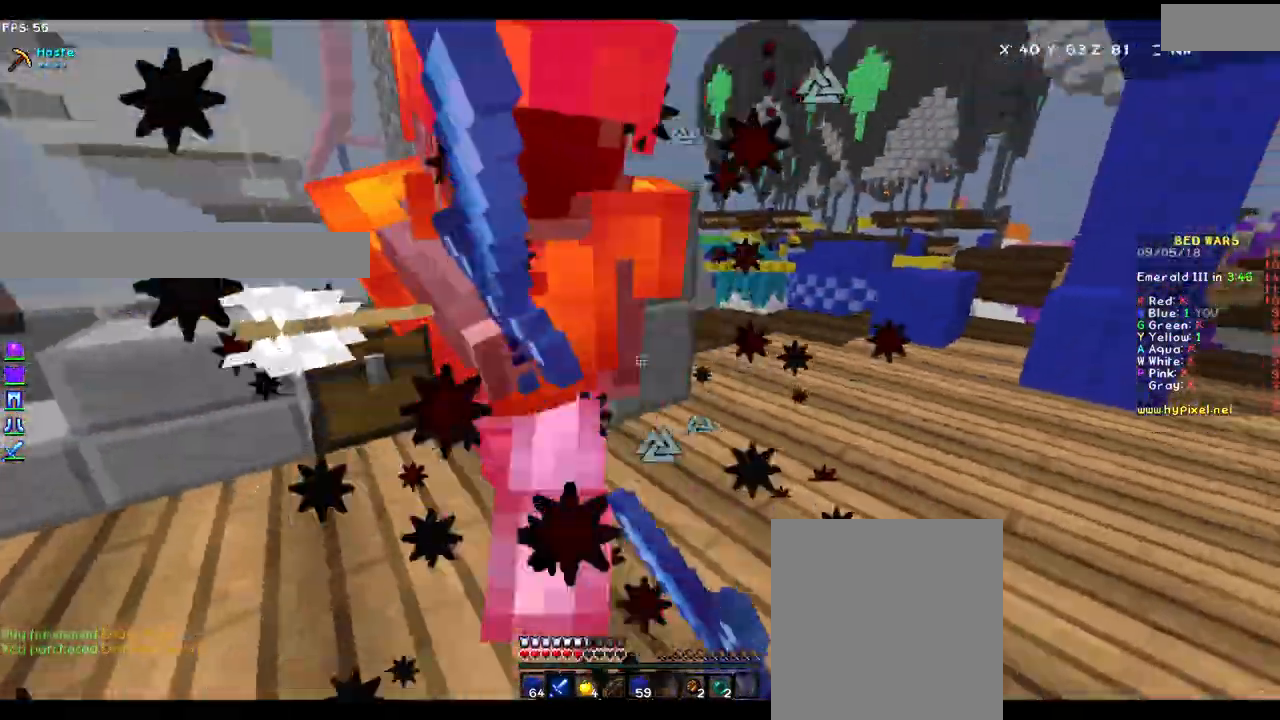
{"keys": ["d"], "mouse": [], "events": [[17, "mouse_left", "down"], [67, "mouse_left", "up"], [117, "mouse_left", "down"], [167, "mouse_left", "up"], [217, "mouse_left", "down"], [217, "w", "up"], [267, "mouse_left", "up"], [317, "mouse_left", "down"], [367, "mouse_left", "up"], [400, "mouse_left", "down"], [467, "mouse_left", "up"]]}